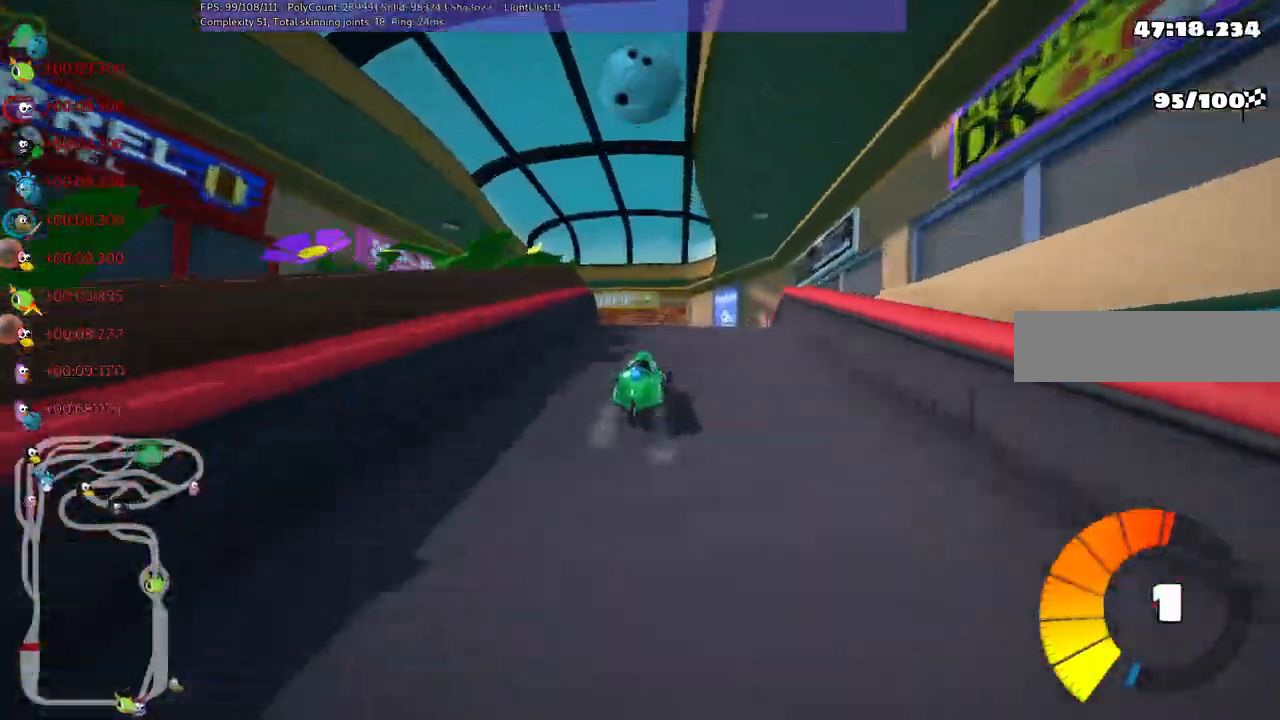
Gameplay with keyboard; each line is a JSON object with the keys held at the frame after it. "events" lists presses ("down") and releases ("up") of ".", "/", "alt_r", "b", "c", "comma", "ctrl_r", "d", "down", "f", "g", "h", "j", "k", "l", "left", "m", "n", "quote", "return", "right", "semicolon", "shift_r", "space", "super", "up" and "v" between this image and that frame as [ms after this image, input, new state], when the widget could be followed in between. No other keys are recorded. Mouse input is not recorded.
{"keys": ["left", "m", "up"]}
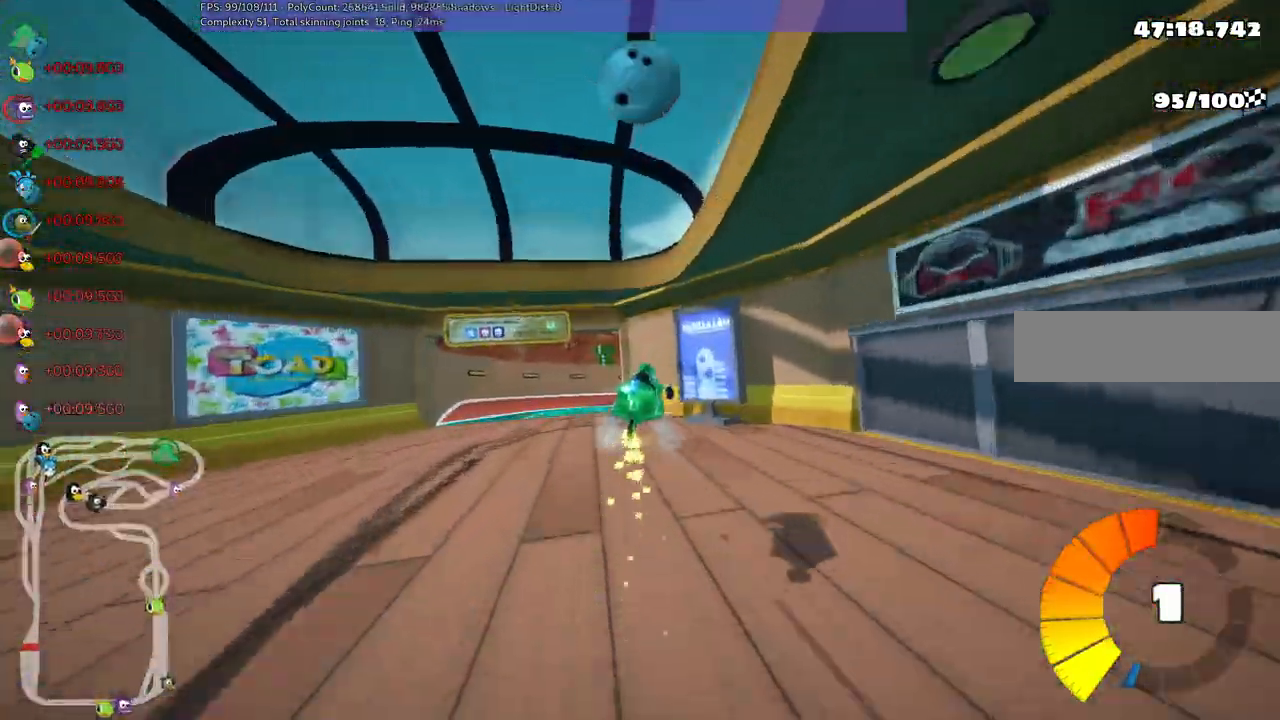
{"keys": ["right", "up"]}
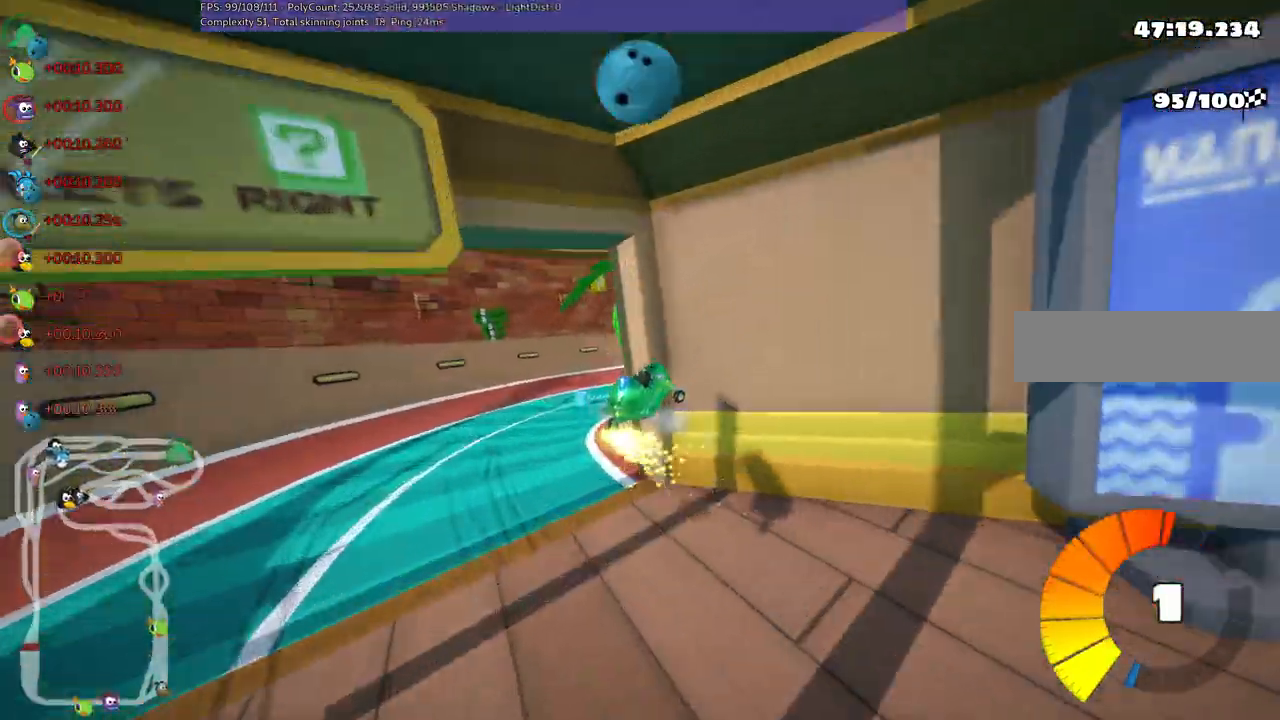
{"keys": ["m", "right", "up"], "events": [[483, "m", "down"]]}
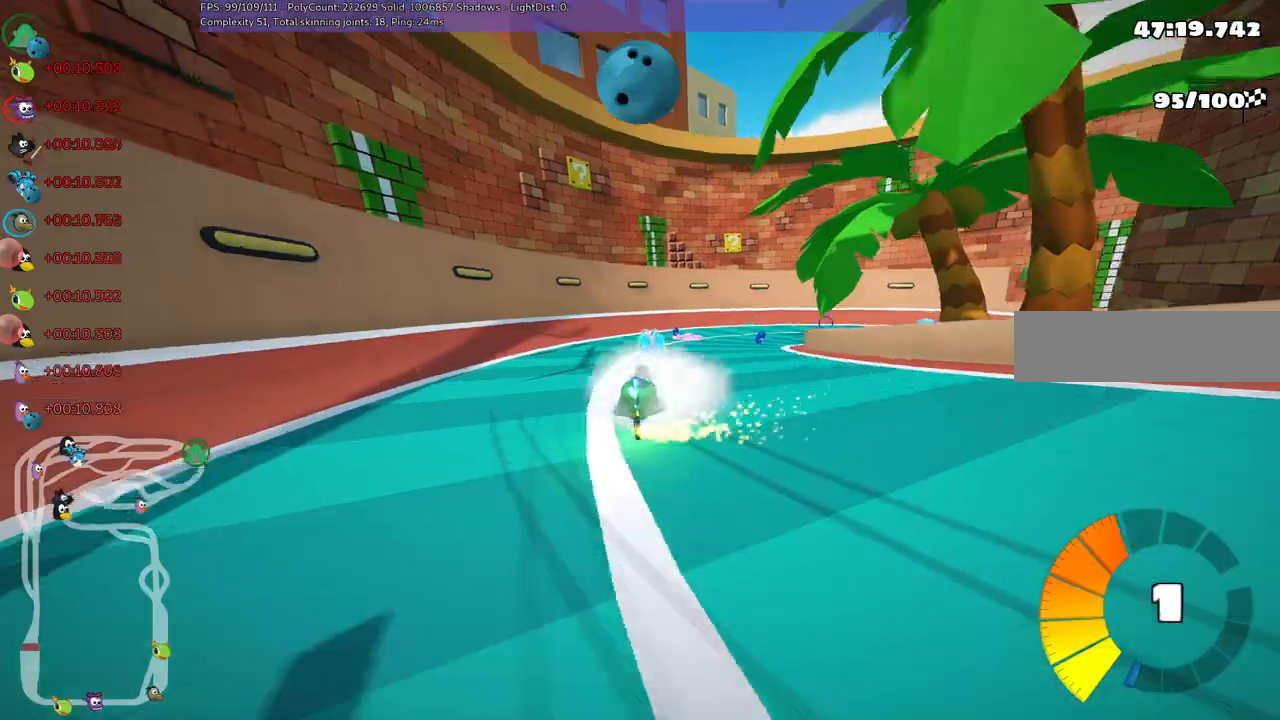
{"keys": ["right", "up"], "events": [[350, "m", "up"], [350, "n", "down"], [483, "n", "up"]]}
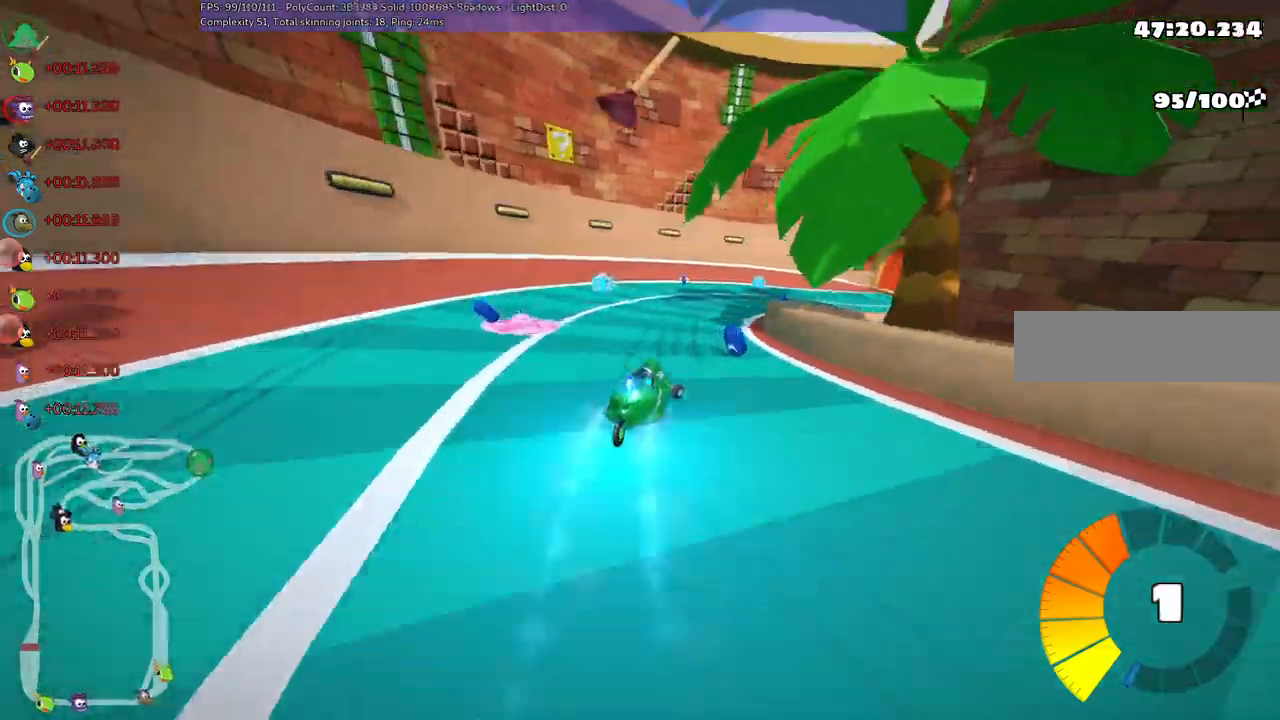
{"keys": ["m", "right", "up"], "events": [[133, "right", "up"], [467, "m", "down"], [467, "right", "down"]]}
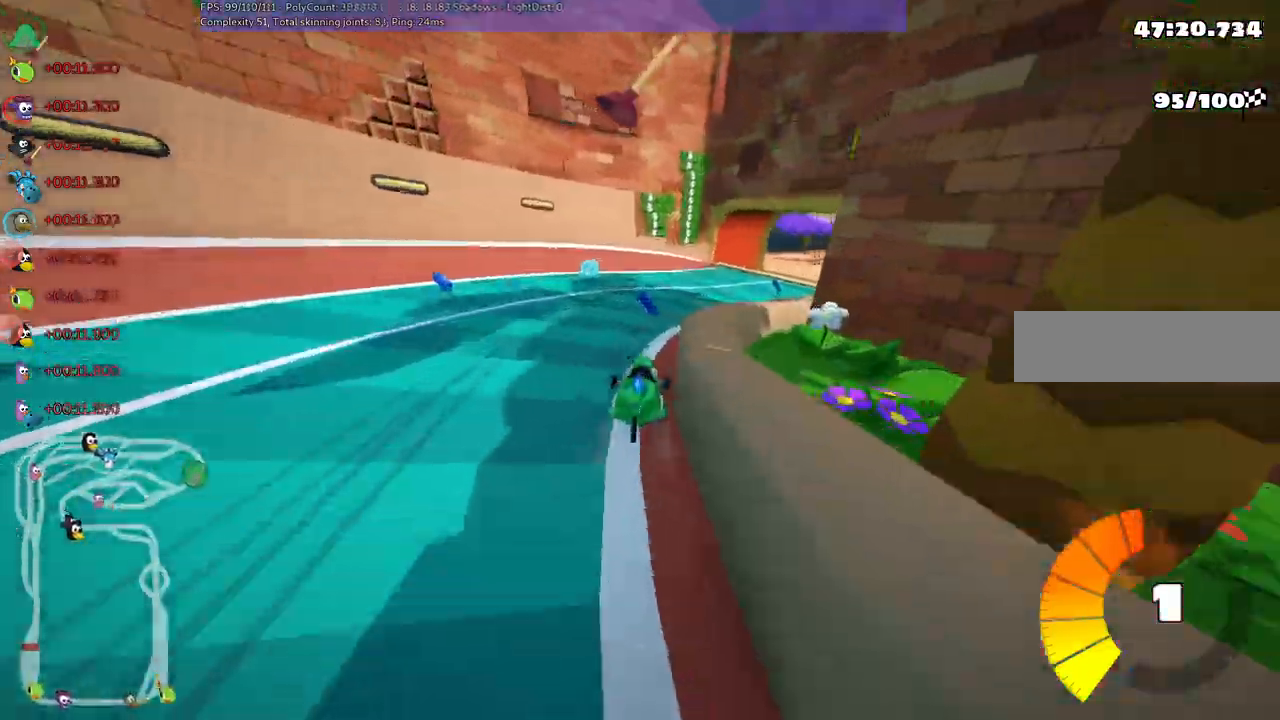
{"keys": ["up"], "events": [[200, "m", "up"], [250, "n", "down"], [333, "right", "up"], [383, "n", "up"]]}
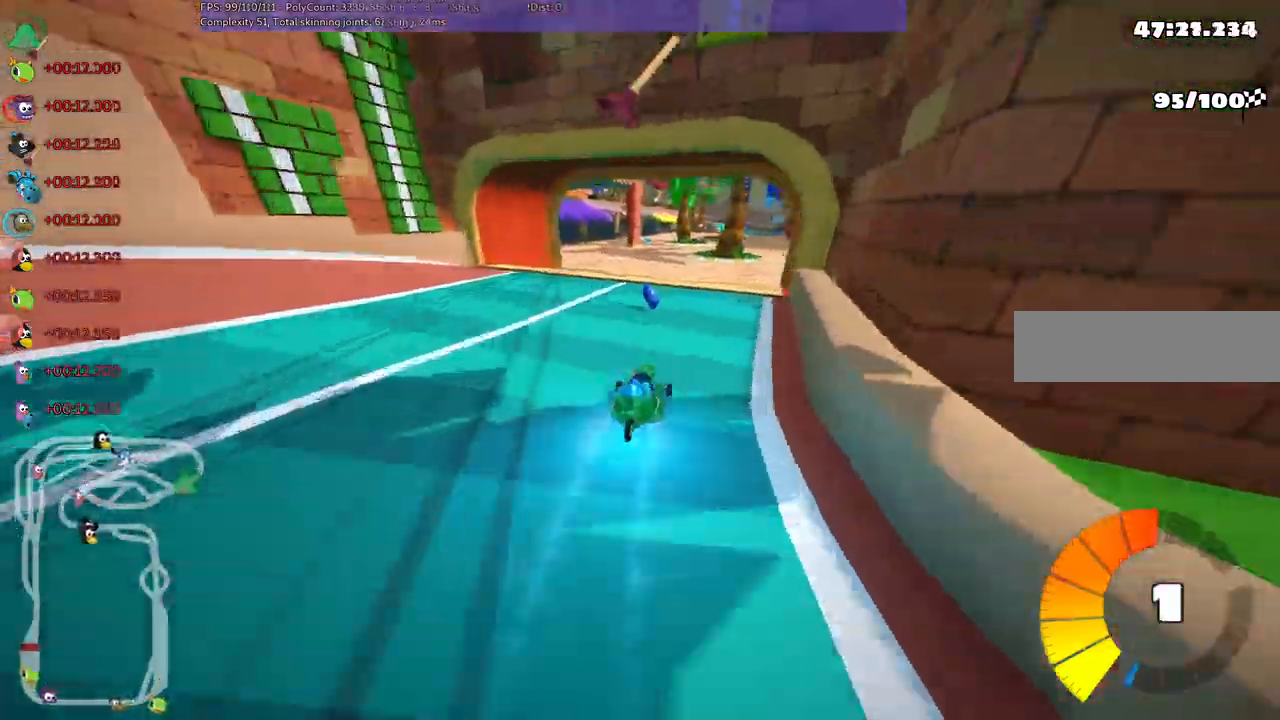
{"keys": ["up"]}